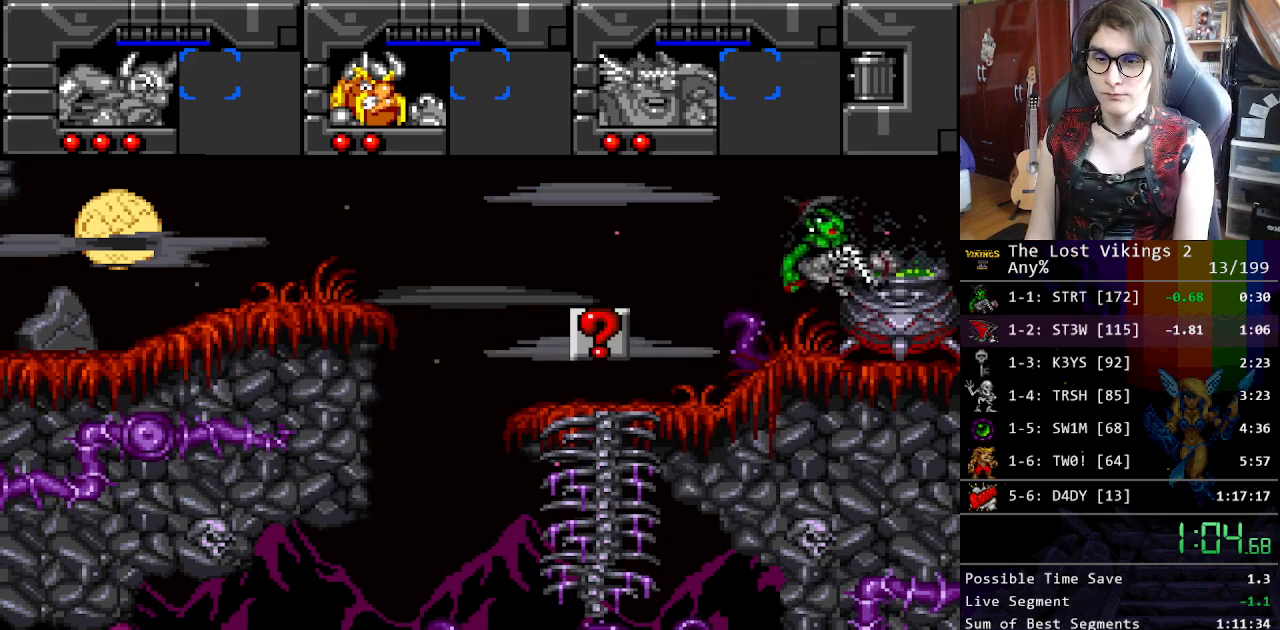
Gameplay with a controller (Nintendo layout); each line is a JSON object with the inputs held at the frame after it. "events" lists button and stick changes between this image and that frame as [ms after this image, input, new state], when the widget could be followed in between. Not read: L3 R3.
{"buttons": [], "events": []}
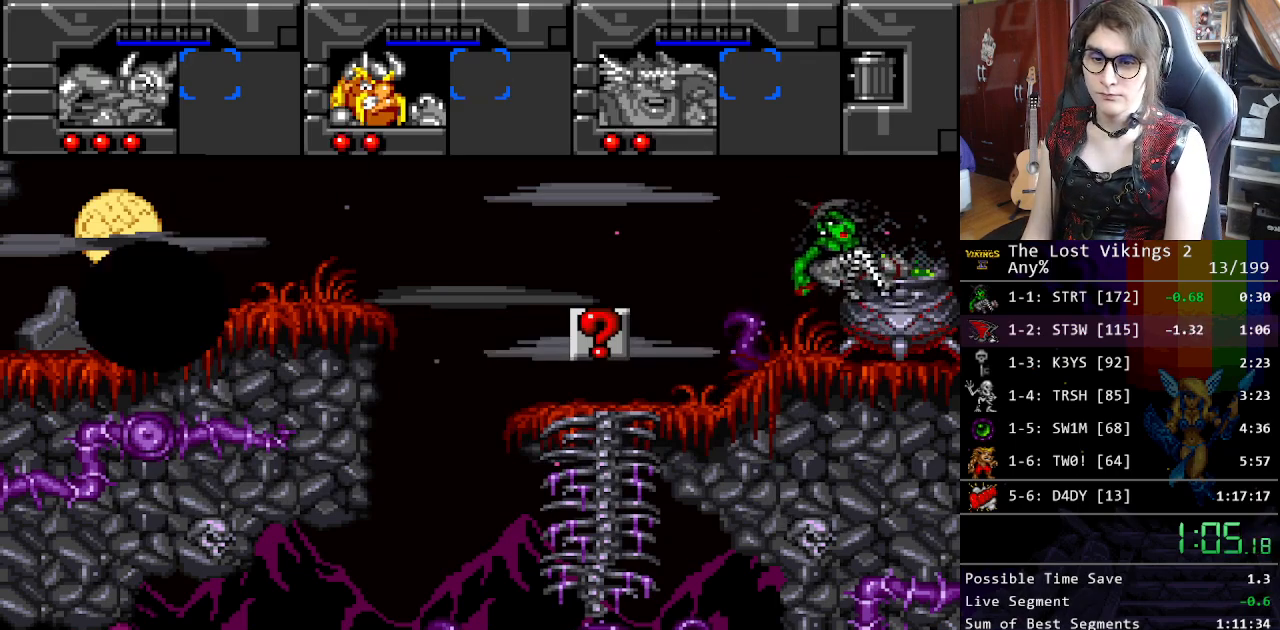
{"buttons": [], "events": []}
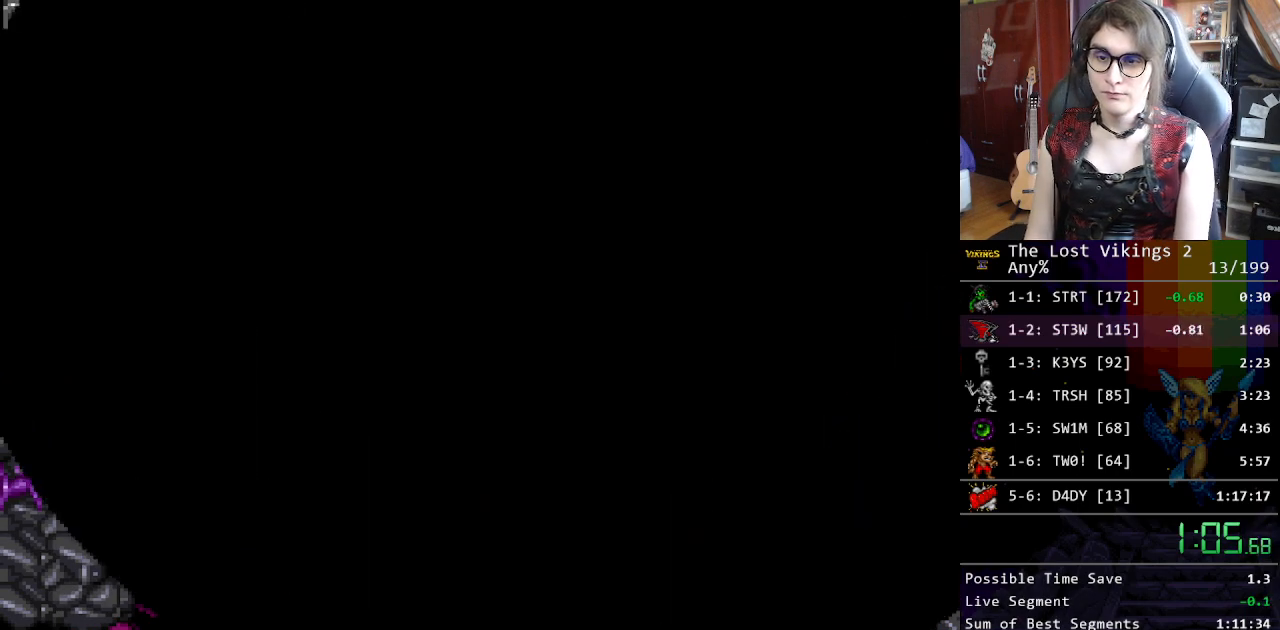
{"buttons": [], "events": []}
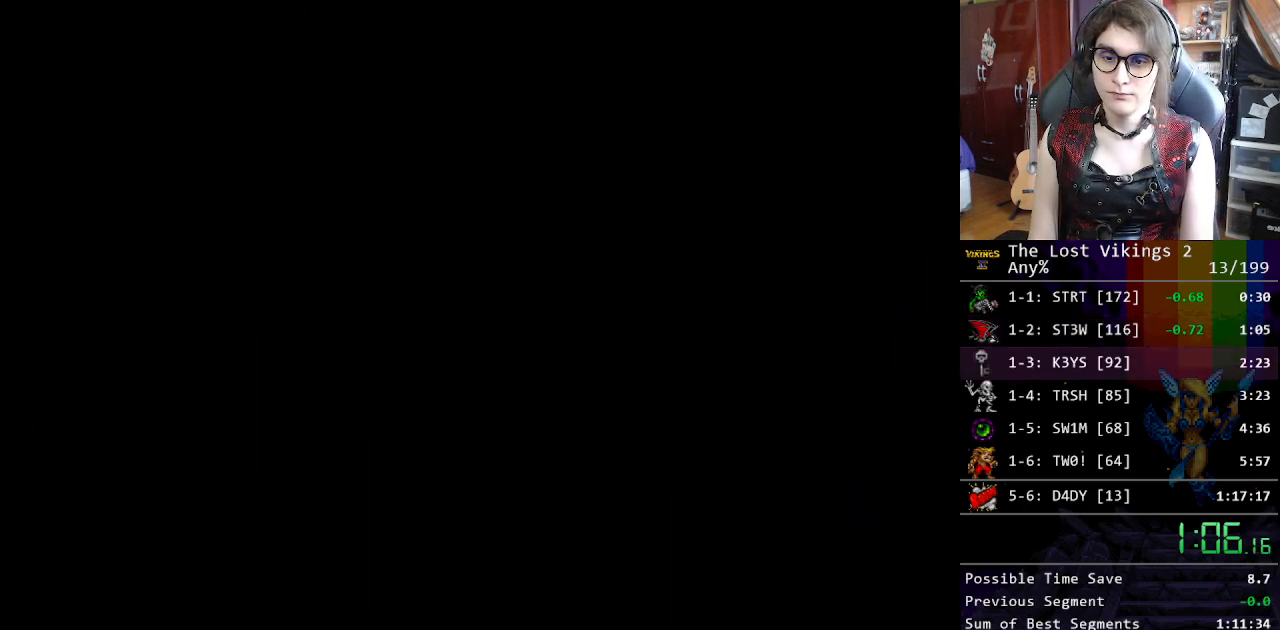
{"buttons": [], "events": []}
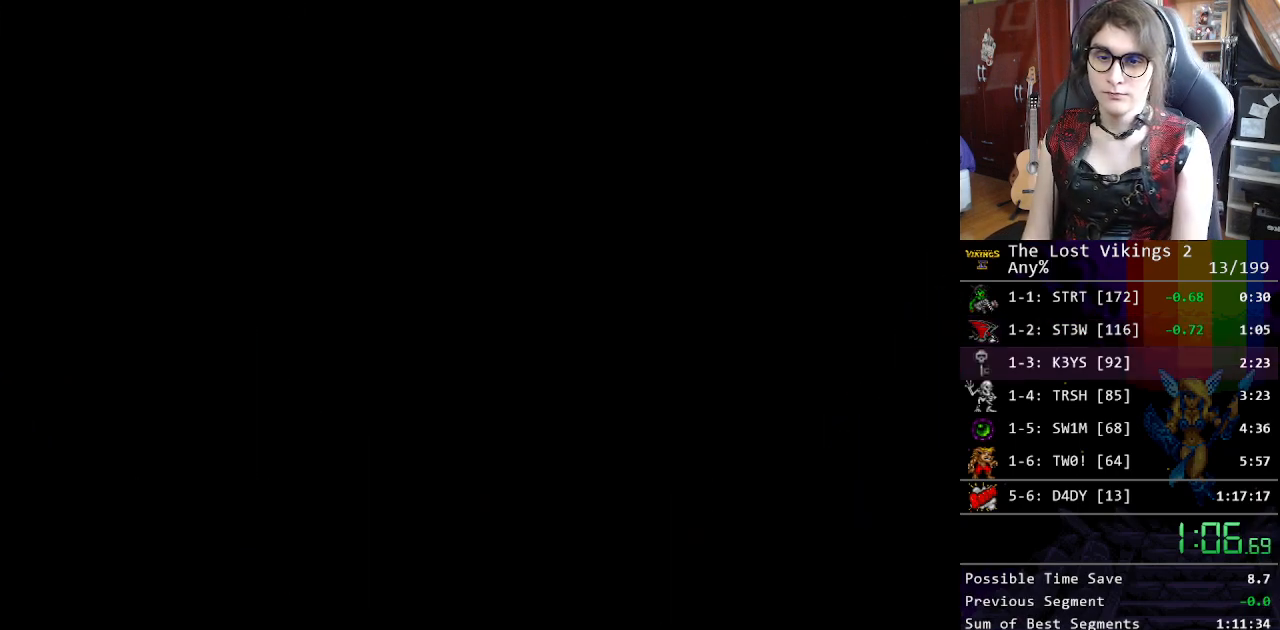
{"buttons": [], "events": []}
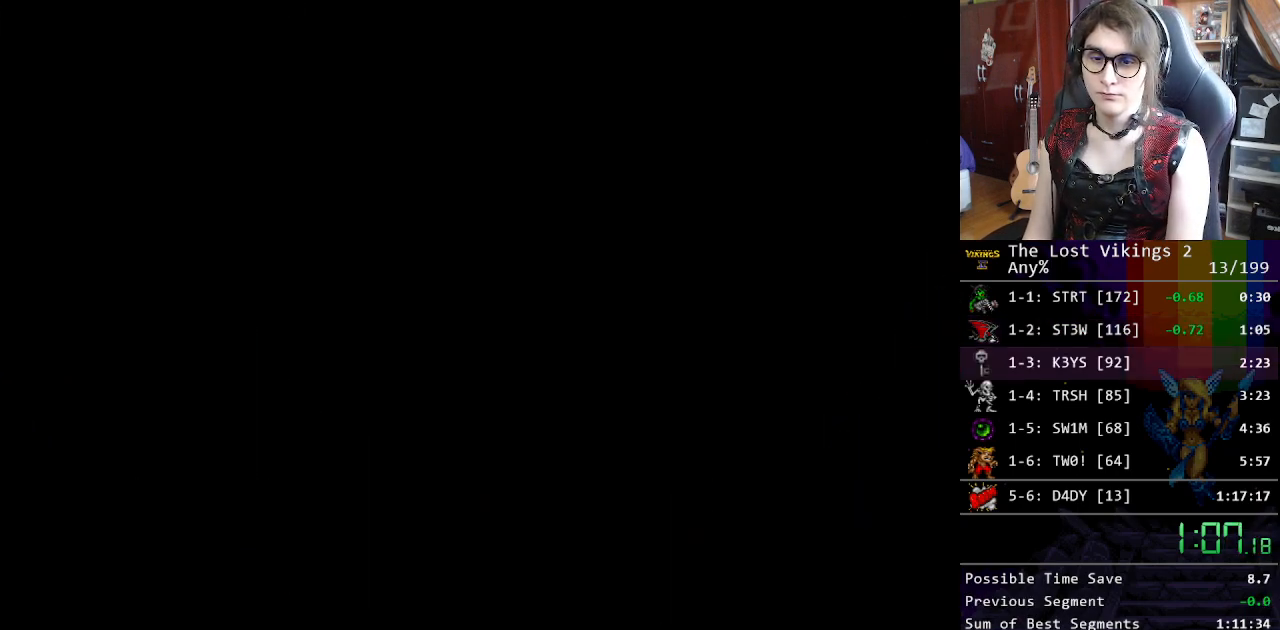
{"buttons": [], "events": []}
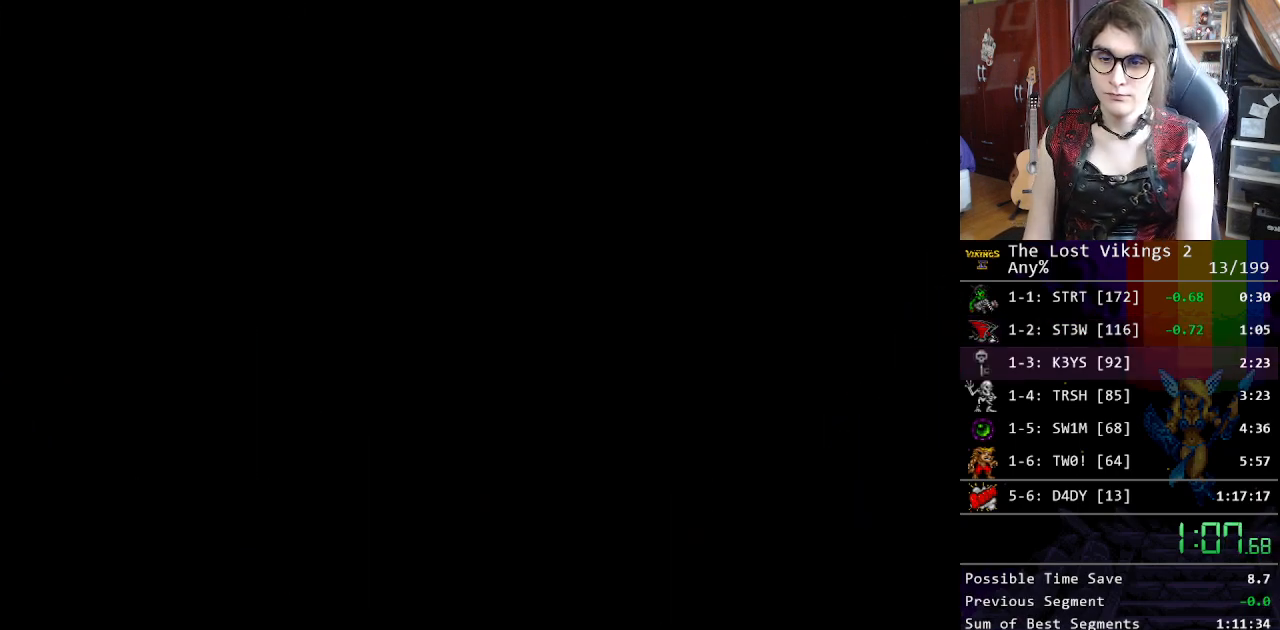
{"buttons": [], "events": []}
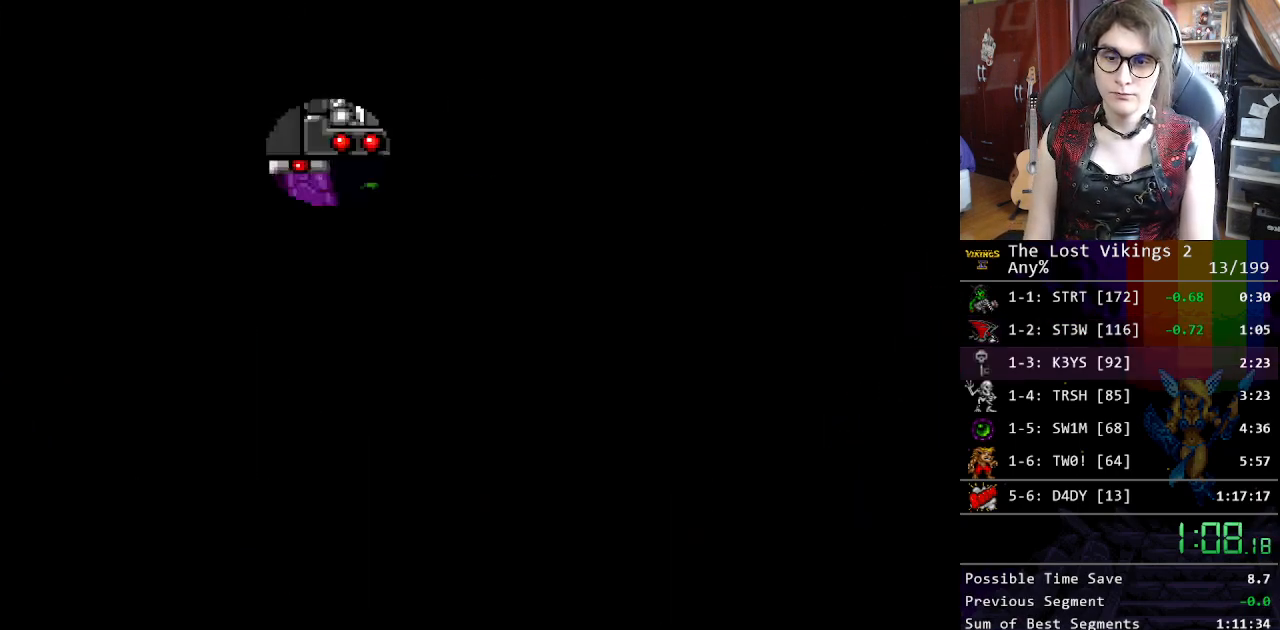
{"buttons": ["X"], "events": [[401, "X", "down"]]}
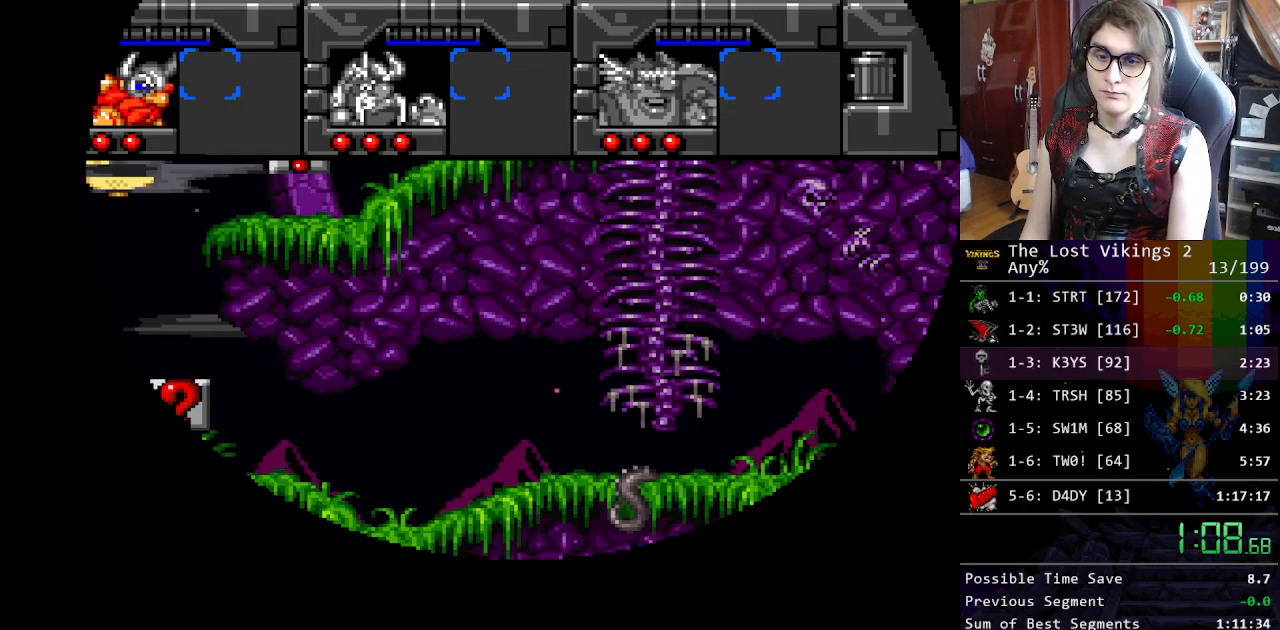
{"buttons": ["X"], "events": [[84, "X", "up"], [151, "X", "down"], [201, "X", "up"], [301, "X", "down"], [351, "X", "up"], [452, "X", "down"]]}
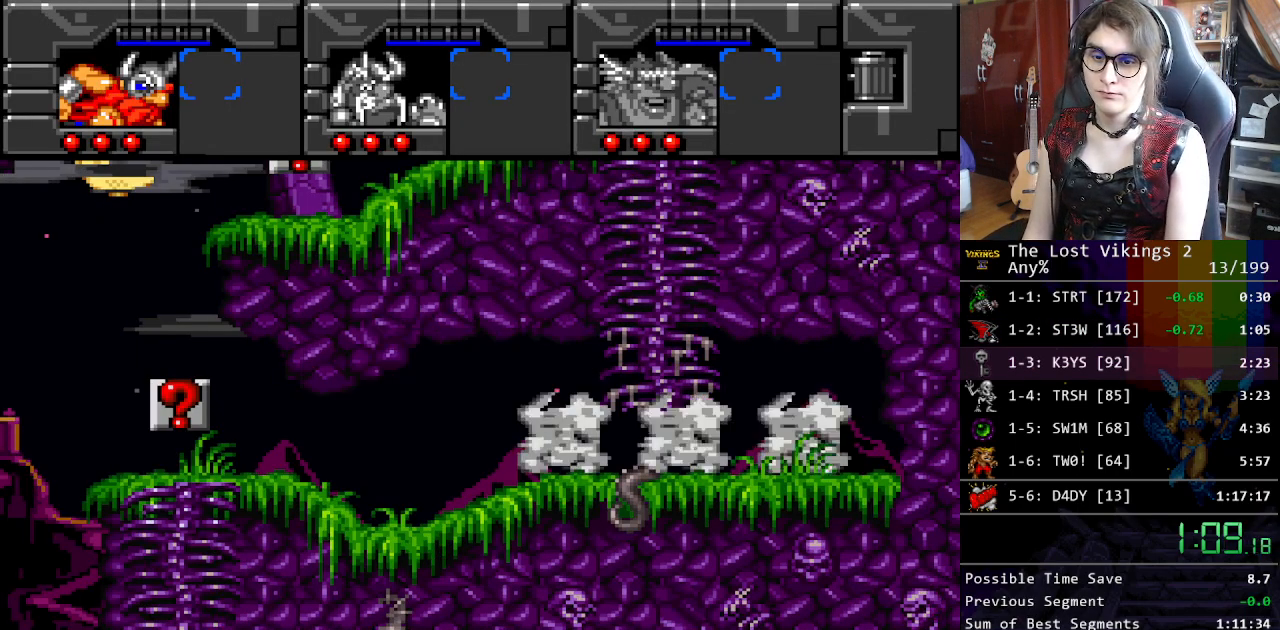
{"buttons": ["Y", "DPAD_LEFT"], "events": [[16, "X", "up"], [50, "DPAD_LEFT", "down"], [133, "Y", "down"]]}
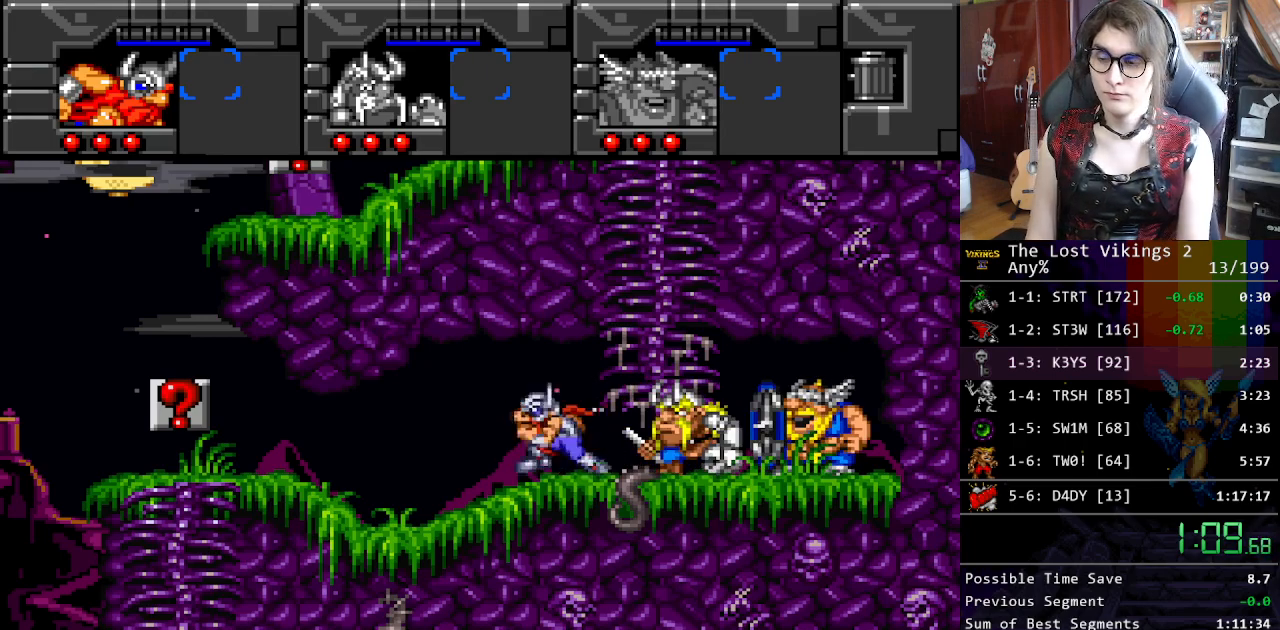
{"buttons": ["DPAD_LEFT"], "events": [[334, "R1", "down"], [401, "Y", "up"], [468, "R1", "up"]]}
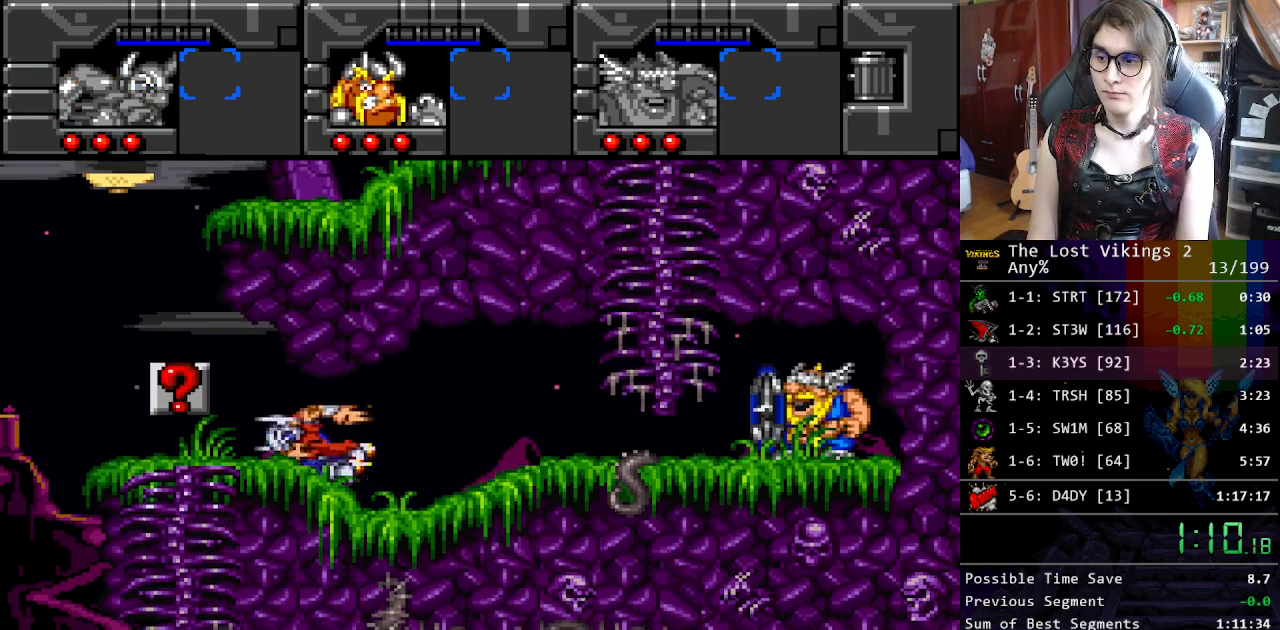
{"buttons": ["DPAD_LEFT"], "events": []}
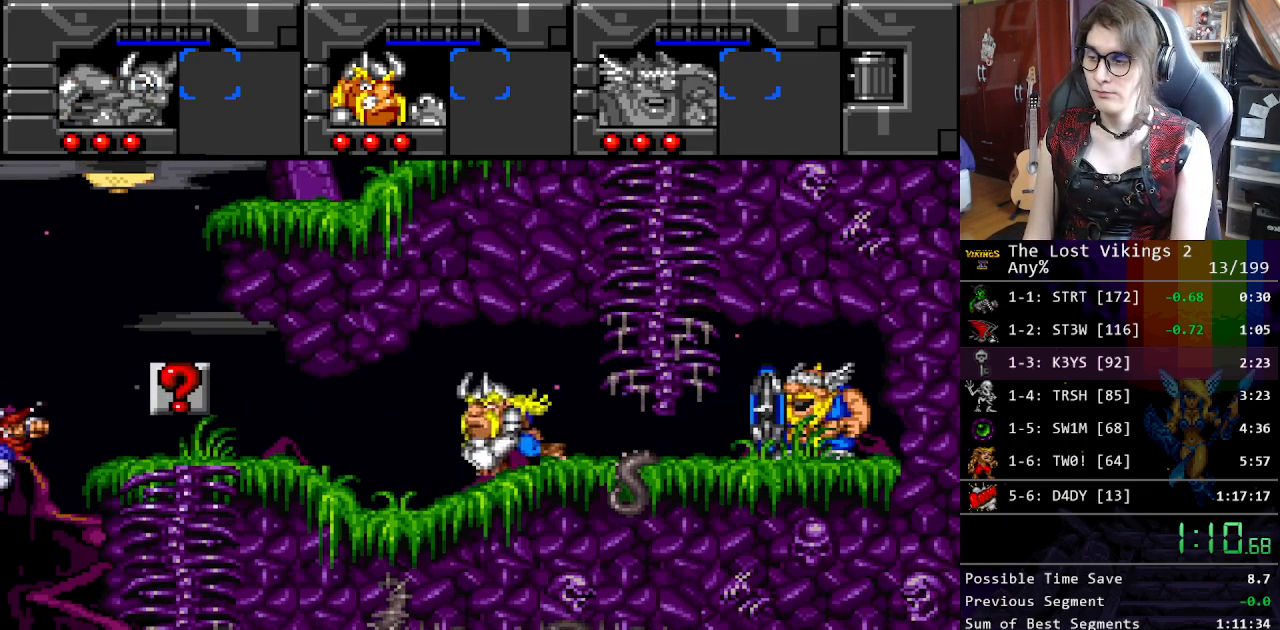
{"buttons": ["DPAD_LEFT"], "events": []}
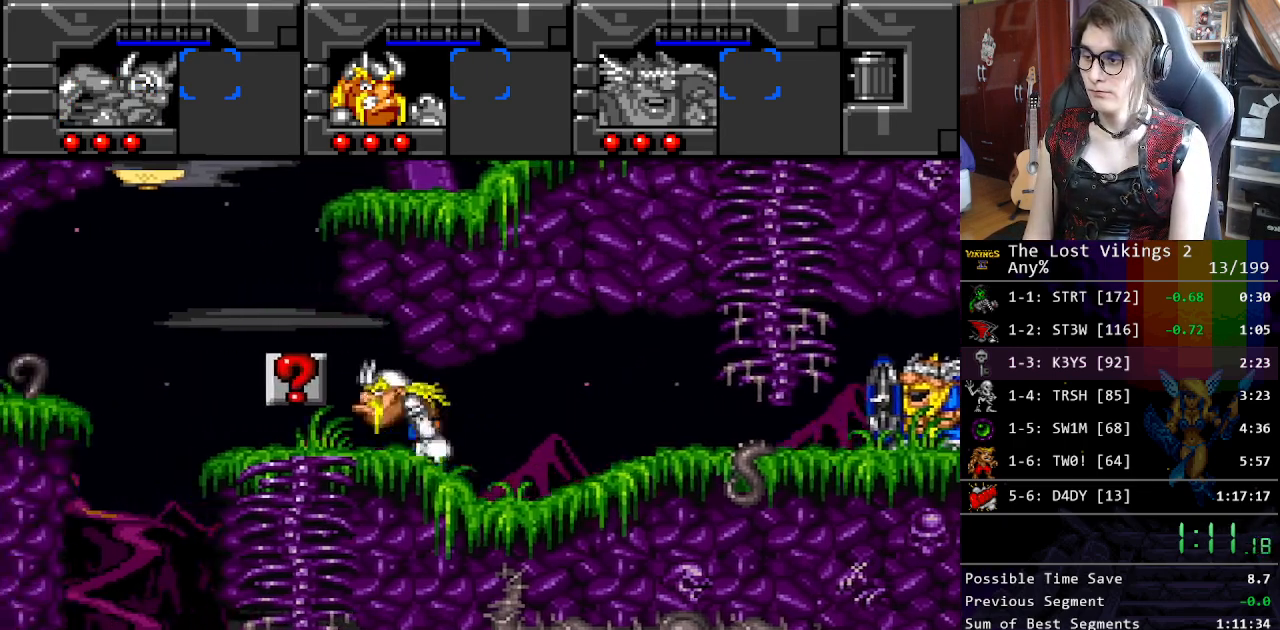
{"buttons": ["R1", "DPAD_LEFT"], "events": [[451, "R1", "down"]]}
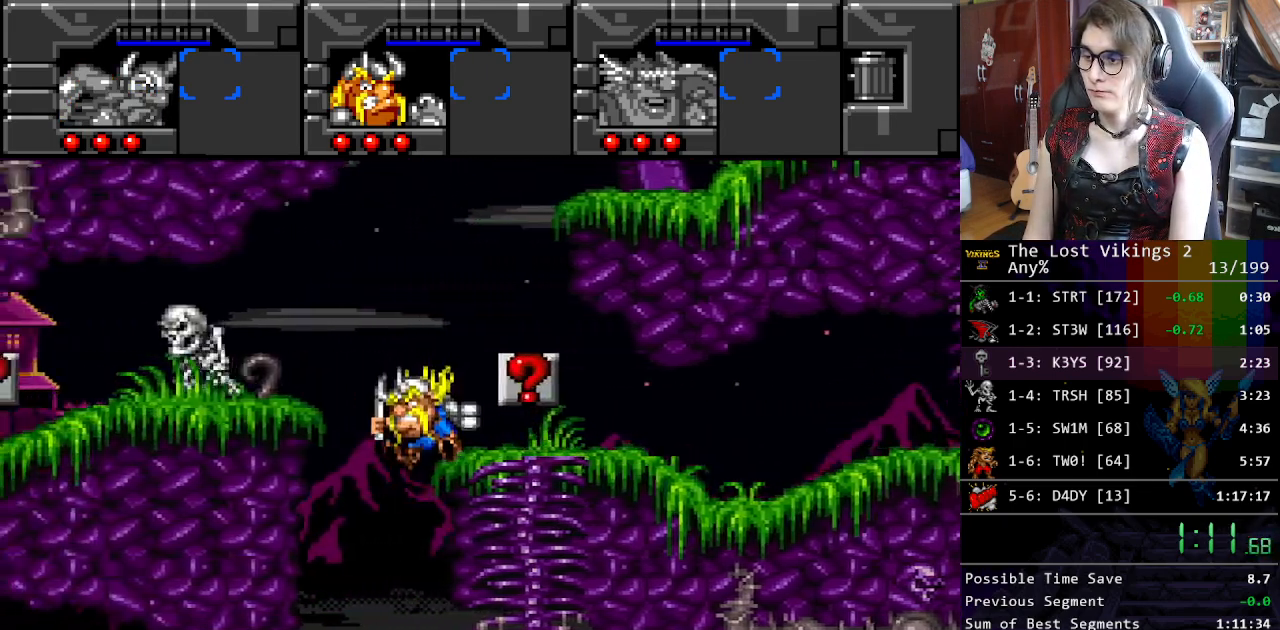
{"buttons": ["DPAD_LEFT"], "events": [[66, "R1", "up"]]}
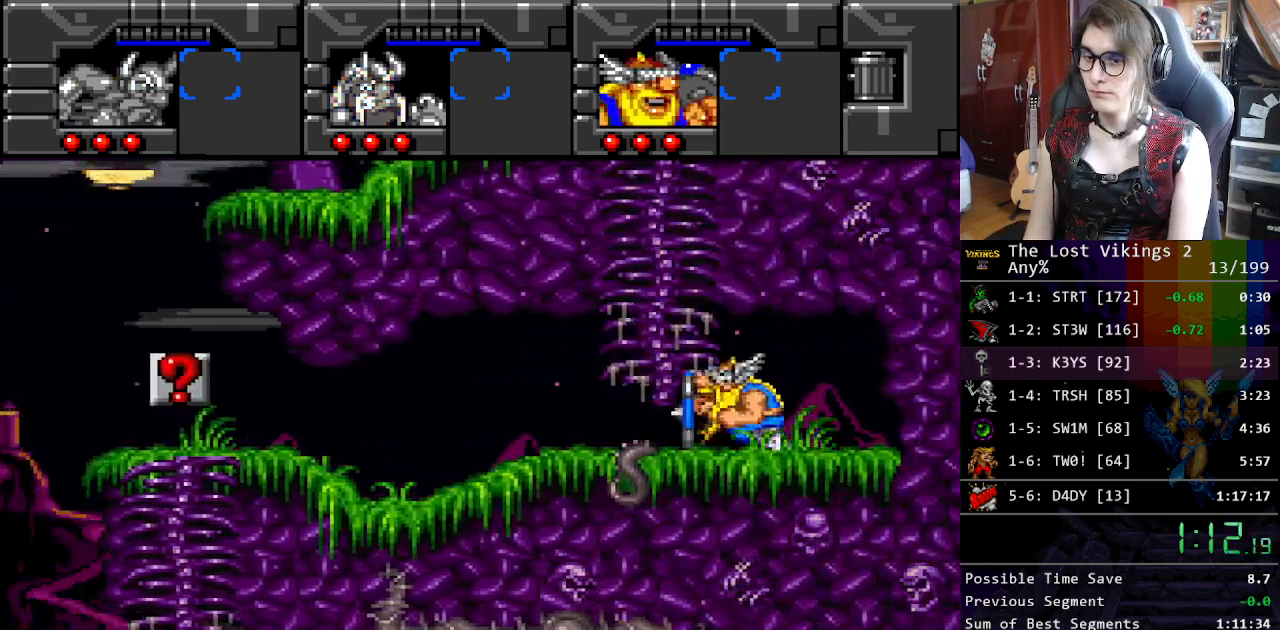
{"buttons": ["DPAD_LEFT"], "events": []}
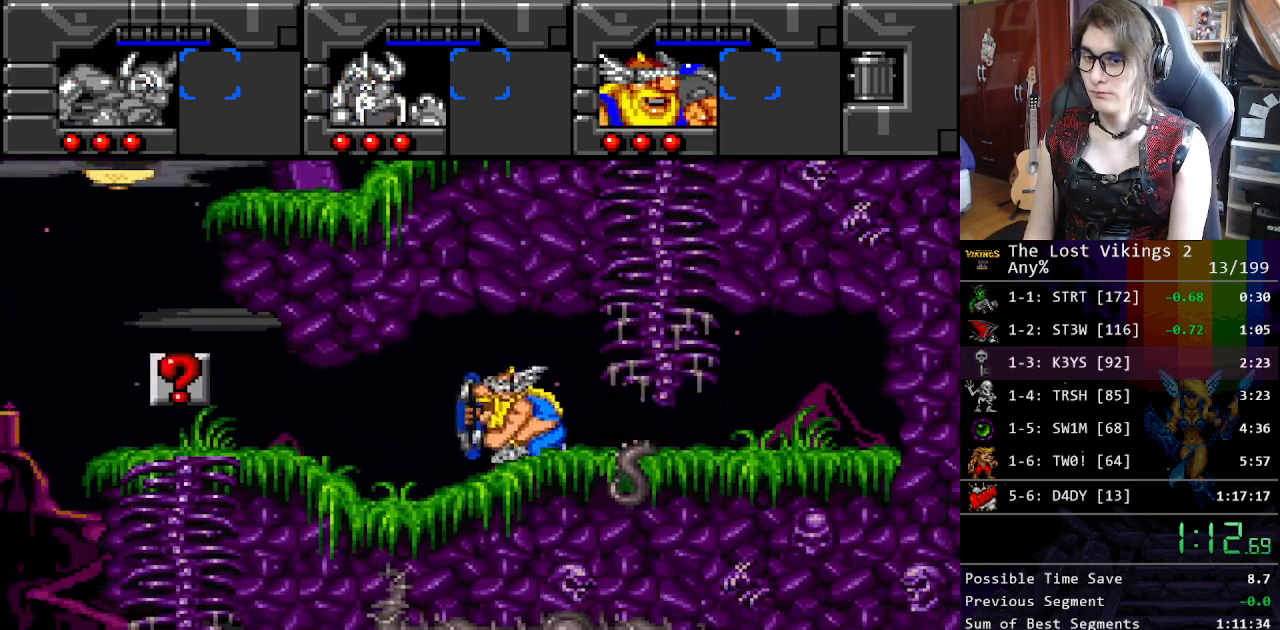
{"buttons": ["DPAD_LEFT"], "events": []}
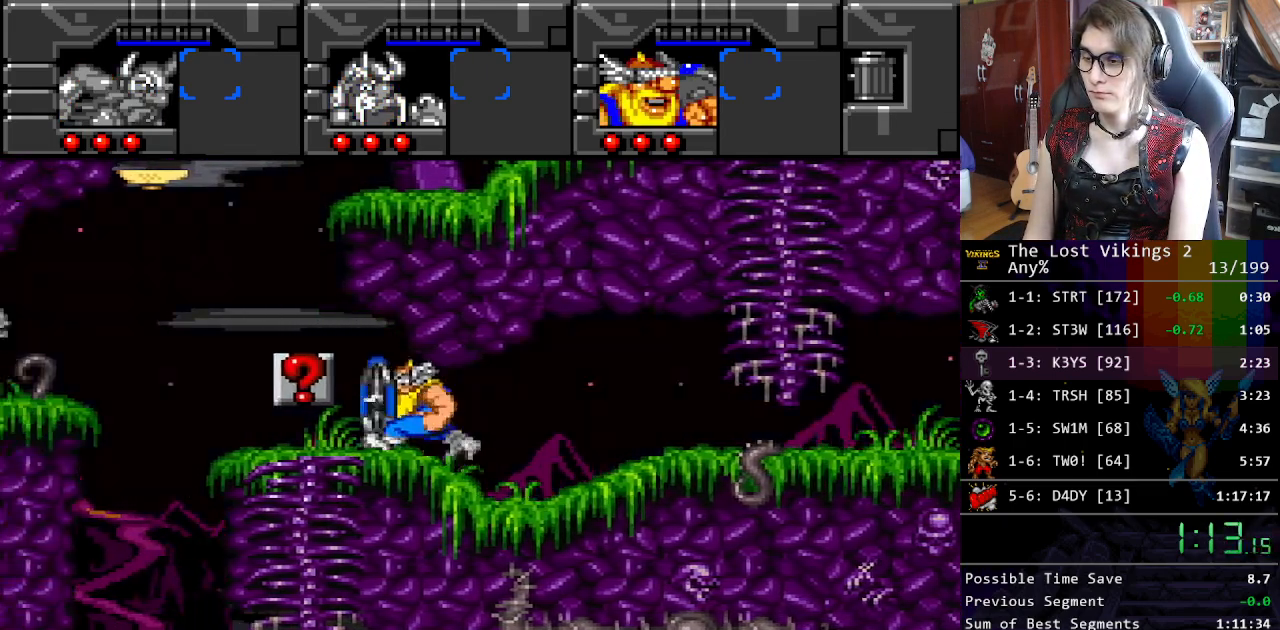
{"buttons": ["Y", "DPAD_LEFT"], "events": [[435, "Y", "down"]]}
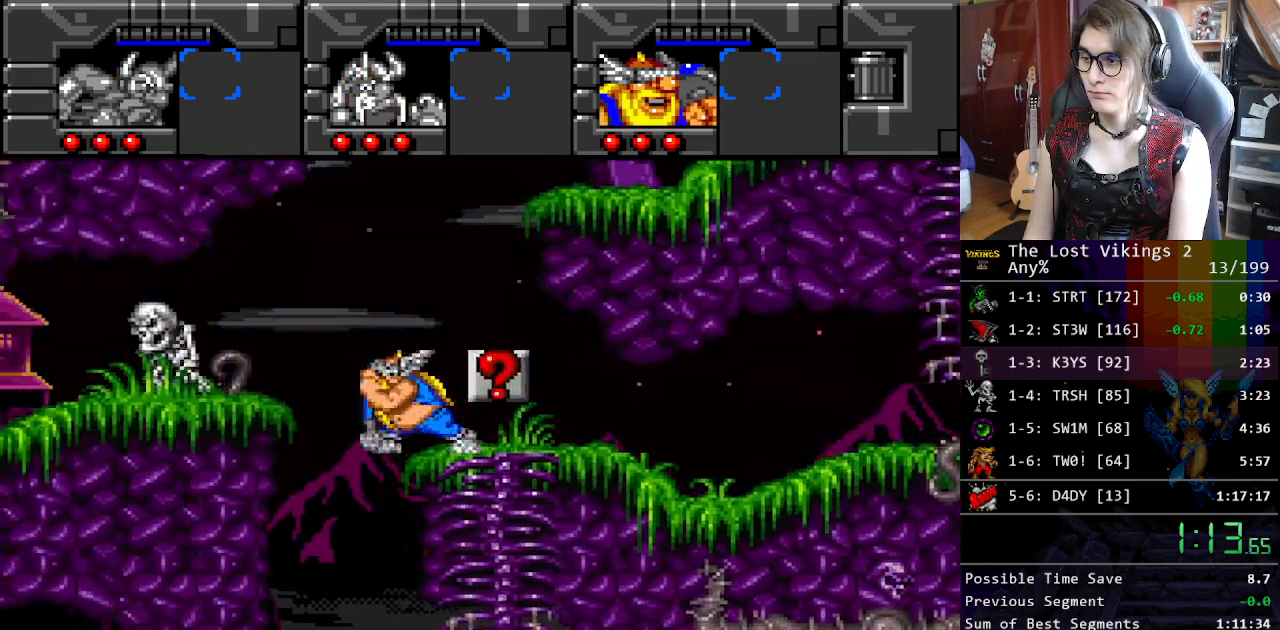
{"buttons": ["B", "DPAD_LEFT"], "events": [[417, "Y", "up"], [484, "B", "down"]]}
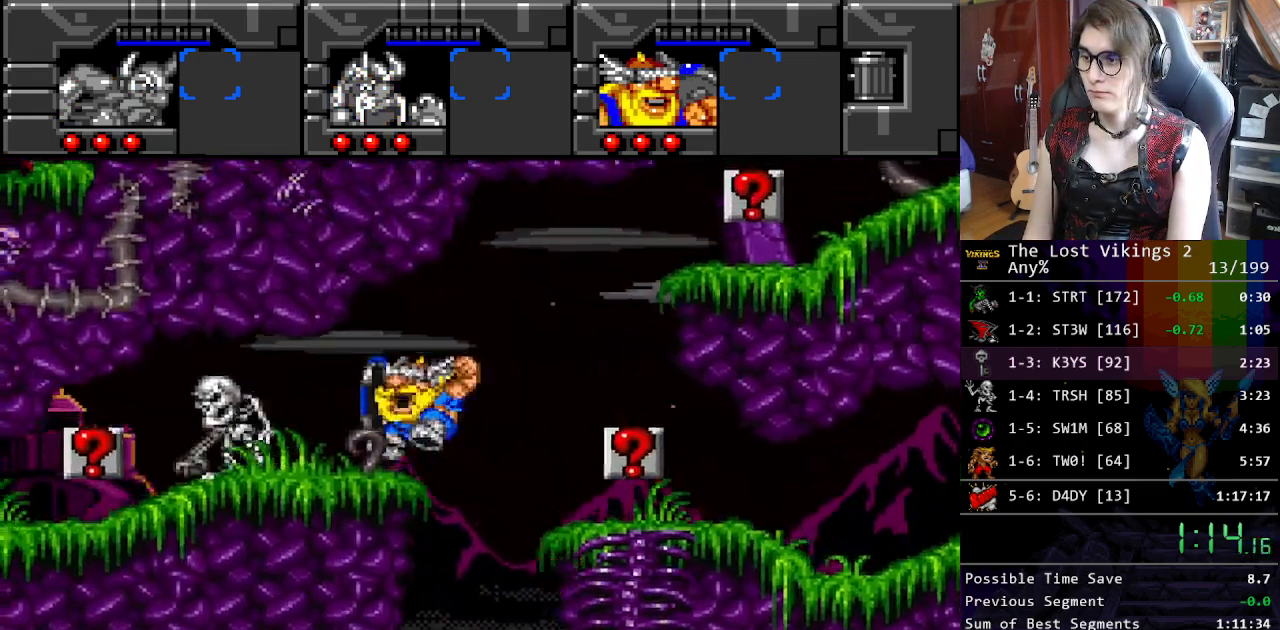
{"buttons": ["DPAD_LEFT"], "events": [[117, "B", "up"]]}
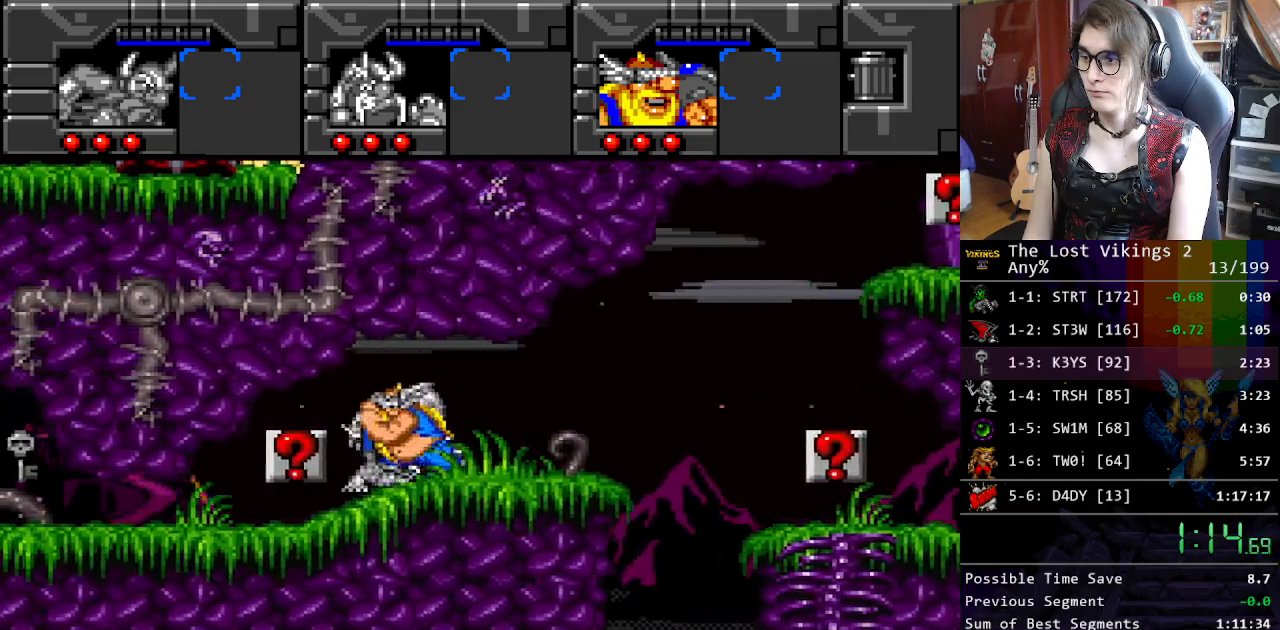
{"buttons": ["DPAD_DOWN", "DPAD_LEFT"], "events": [[401, "DPAD_DOWN", "down"], [401, "DPAD_LEFT", "up"], [501, "DPAD_LEFT", "down"]]}
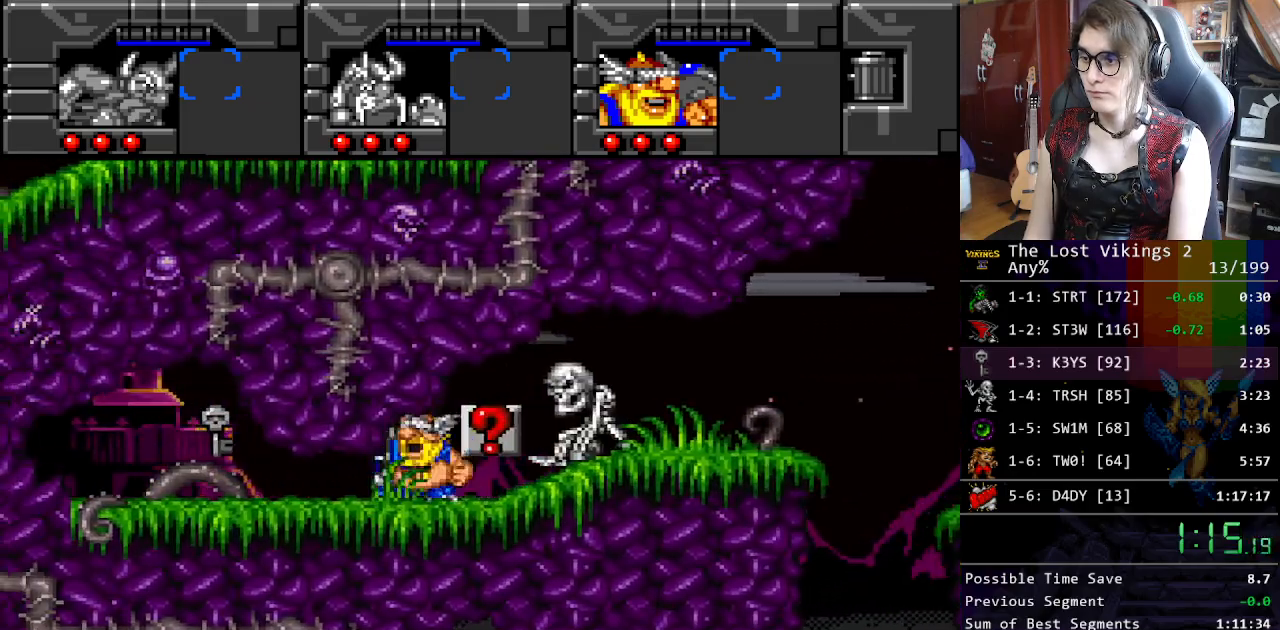
{"buttons": ["DPAD_LEFT"], "events": [[100, "DPAD_DOWN", "up"]]}
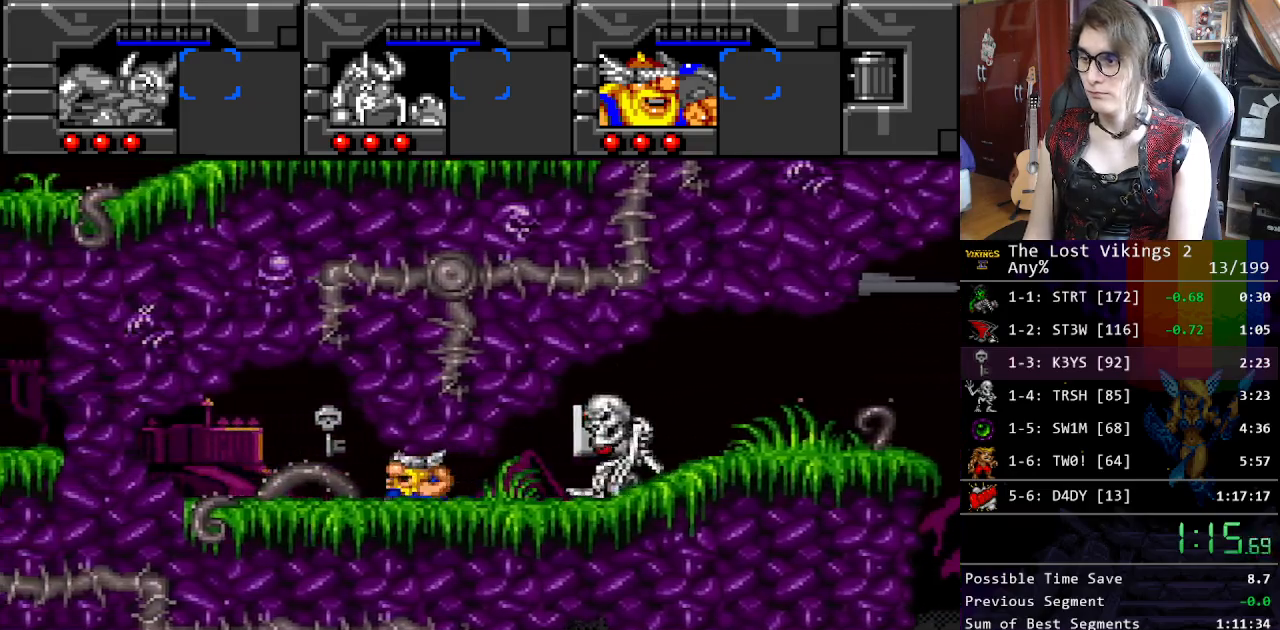
{"buttons": ["DPAD_UP"], "events": [[351, "DPAD_UP", "down"], [368, "DPAD_LEFT", "up"]]}
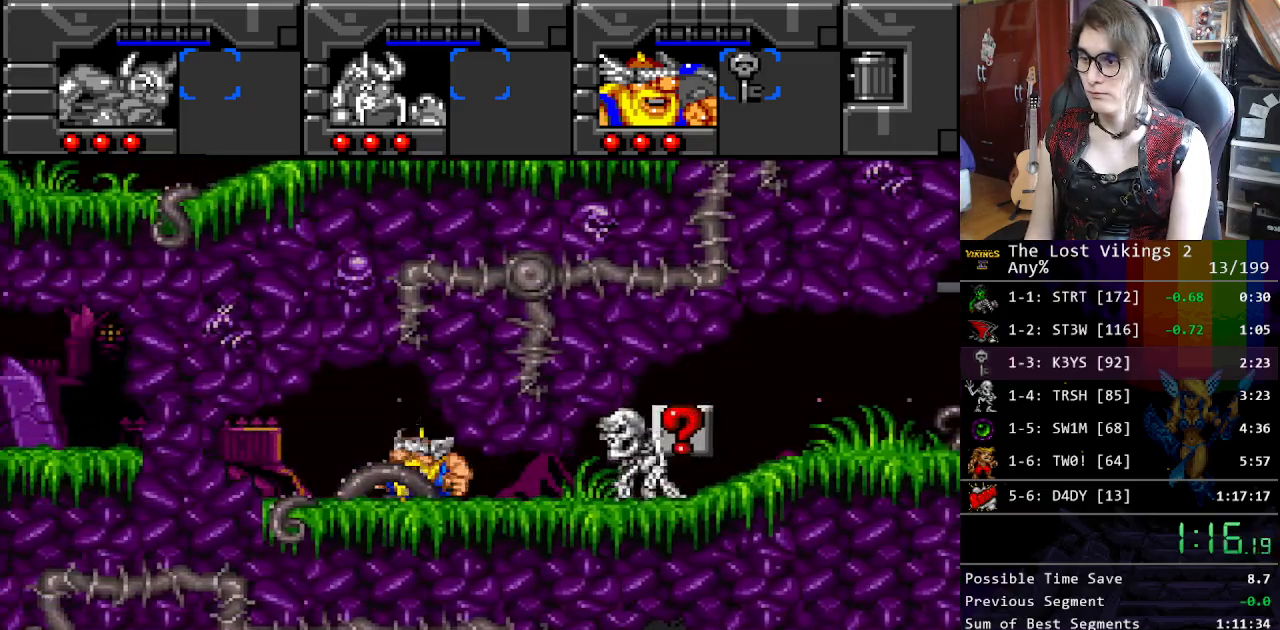
{"buttons": ["Y", "DPAD_RIGHT"], "events": [[16, "DPAD_LEFT", "down"], [50, "DPAD_DOWN", "down"], [50, "DPAD_UP", "up"], [100, "DPAD_LEFT", "up"], [117, "DPAD_RIGHT", "down"], [183, "DPAD_DOWN", "up"], [451, "Y", "down"]]}
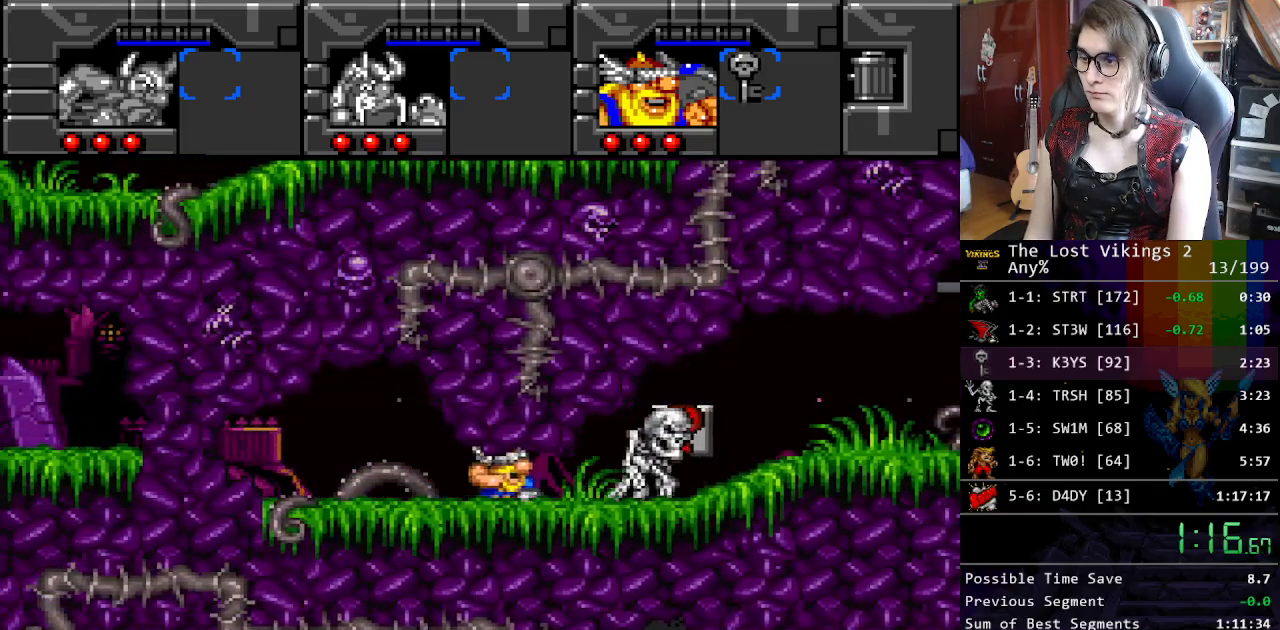
{"buttons": ["Y", "DPAD_UP", "DPAD_RIGHT"], "events": [[501, "DPAD_UP", "down"]]}
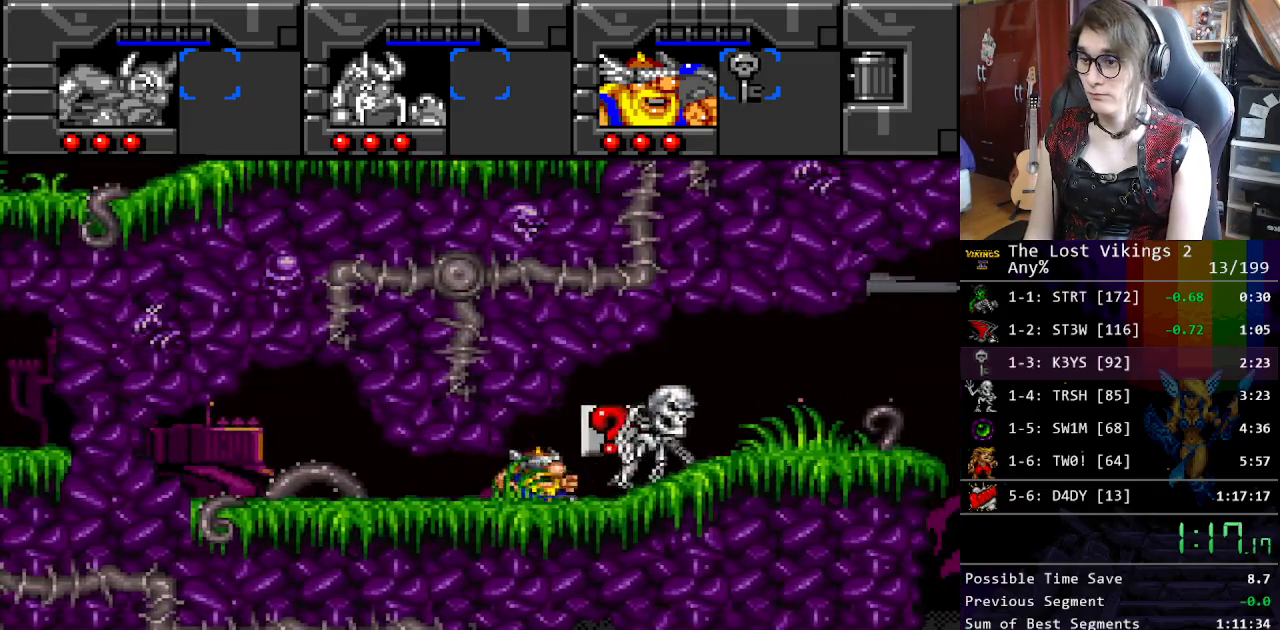
{"buttons": ["Y", "DPAD_RIGHT"], "events": [[33, "DPAD_RIGHT", "up"], [83, "DPAD_RIGHT", "down"], [150, "DPAD_UP", "up"]]}
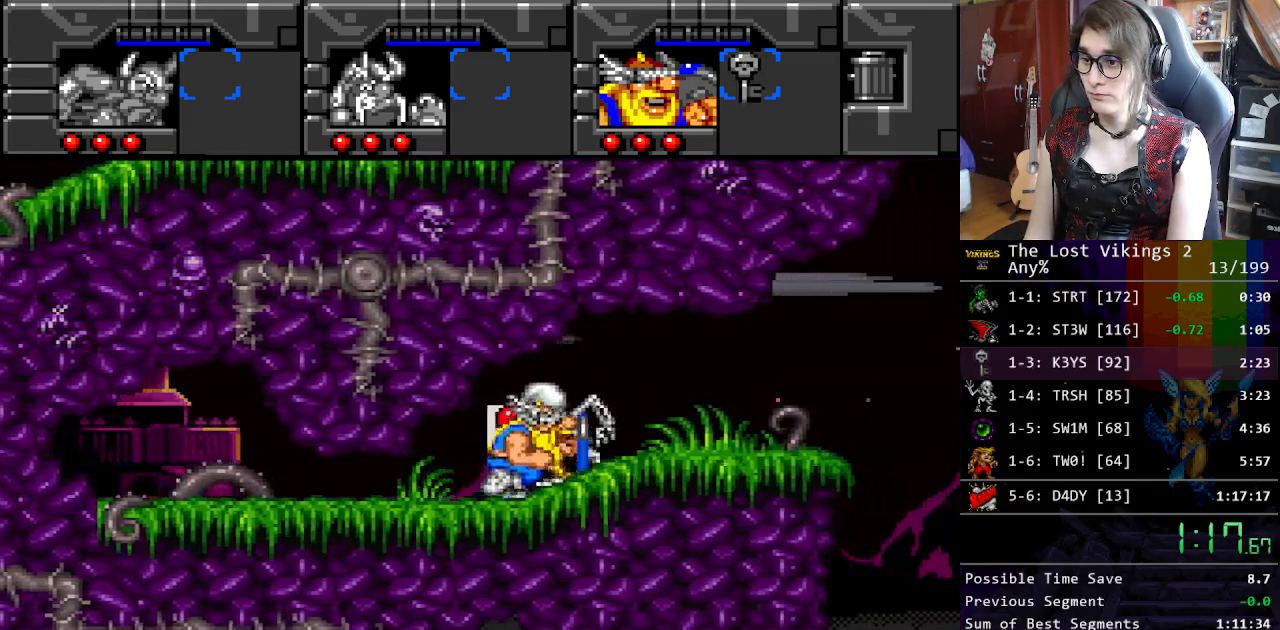
{"buttons": ["Y", "DPAD_RIGHT"], "events": []}
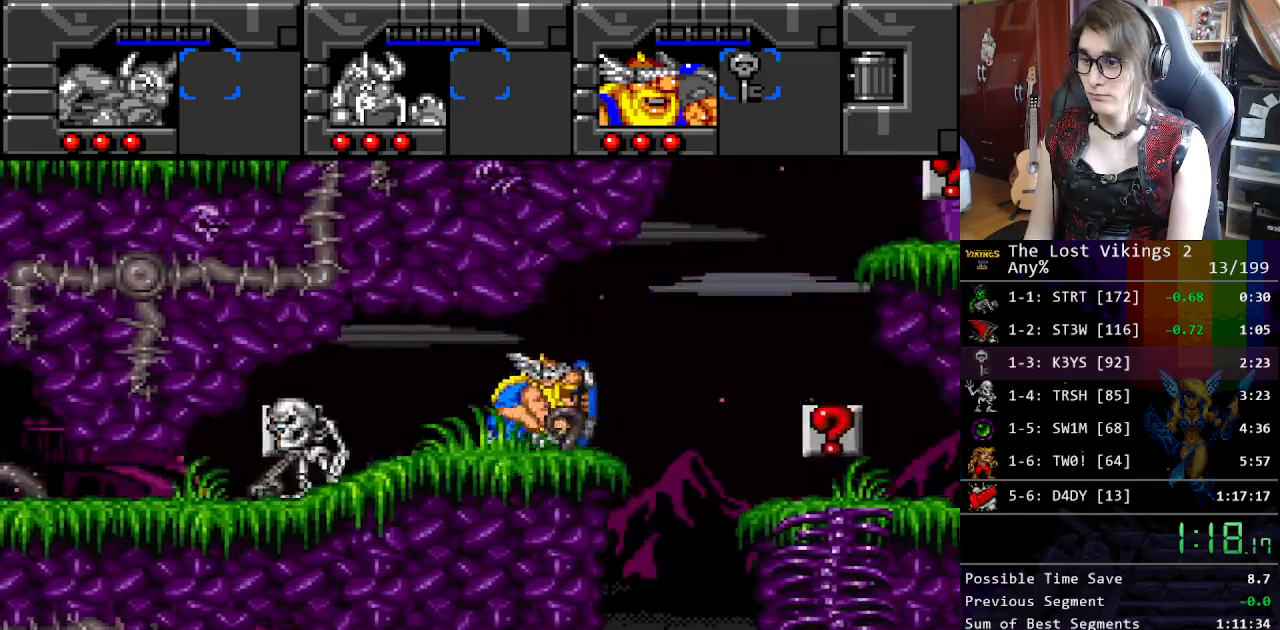
{"buttons": ["Y", "DPAD_RIGHT"], "events": []}
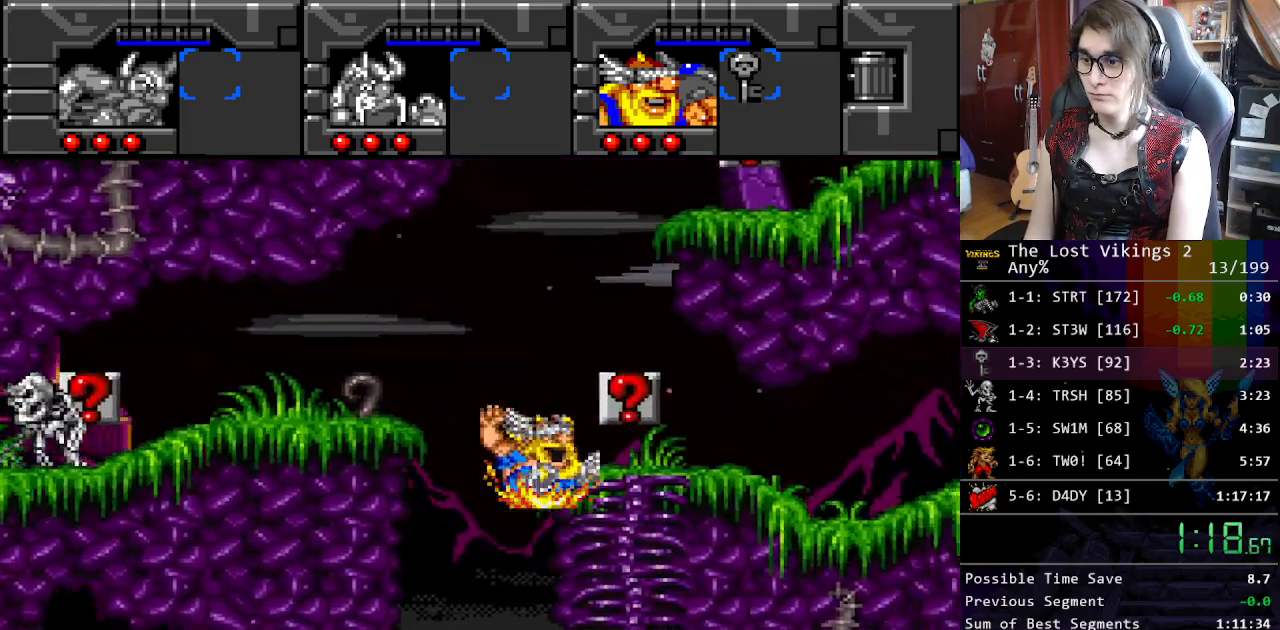
{"buttons": ["DPAD_RIGHT"], "events": [[335, "Y", "up"]]}
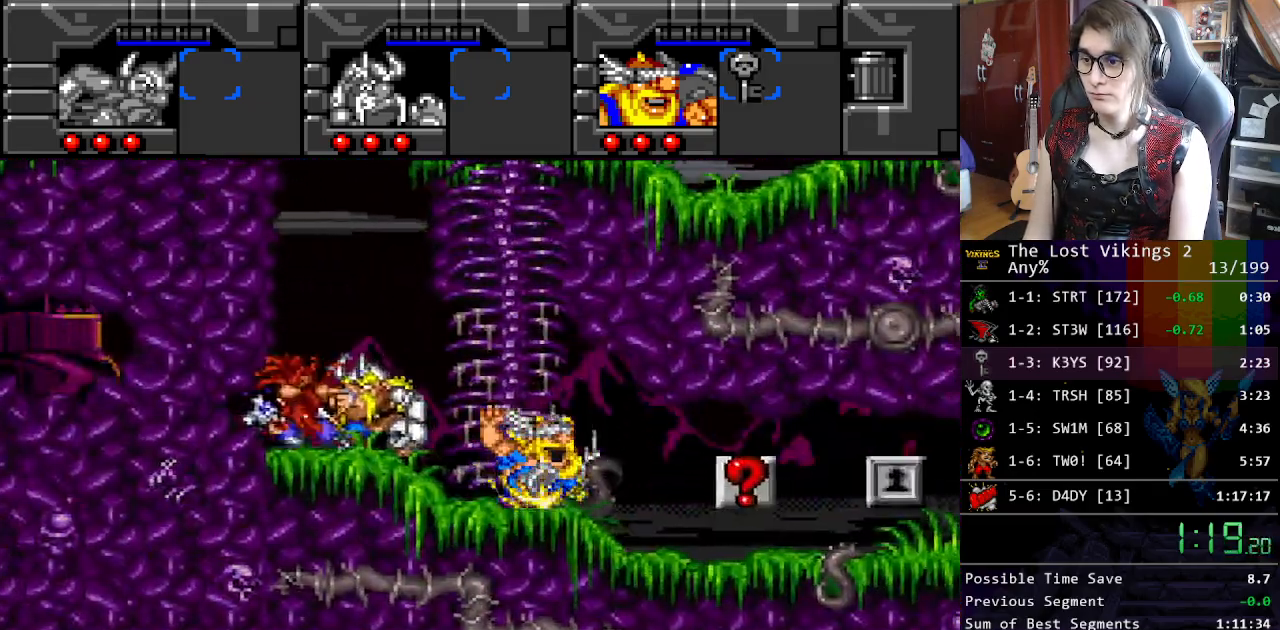
{"buttons": ["DPAD_RIGHT"], "events": []}